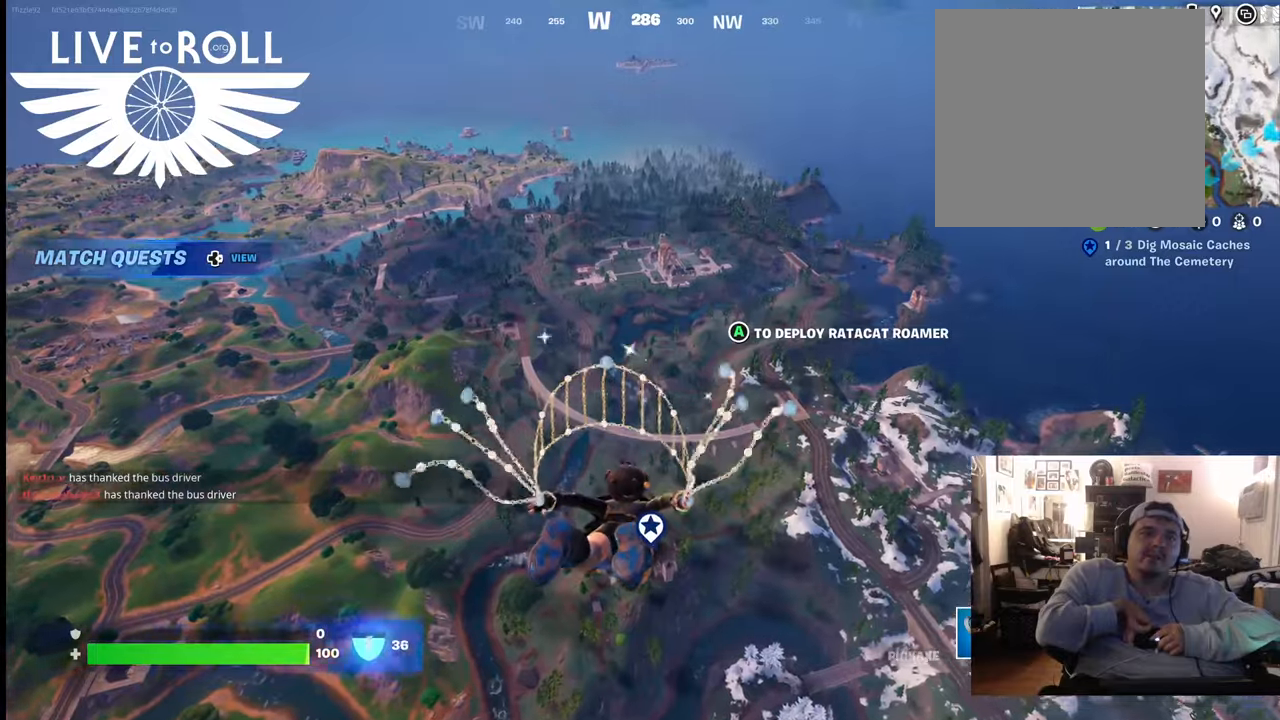
Gameplay with a controller (Xbox layout); each line is a JSON object with the inputs held at the frame after it. "events" lists button and stick changes between this image and that frame as [ms after this image, input, new state], when the widget could be followed in between.
{"buttons": [], "left_stick": "up", "right_stick": "center", "events": [[400, "right_stick", "center"]]}
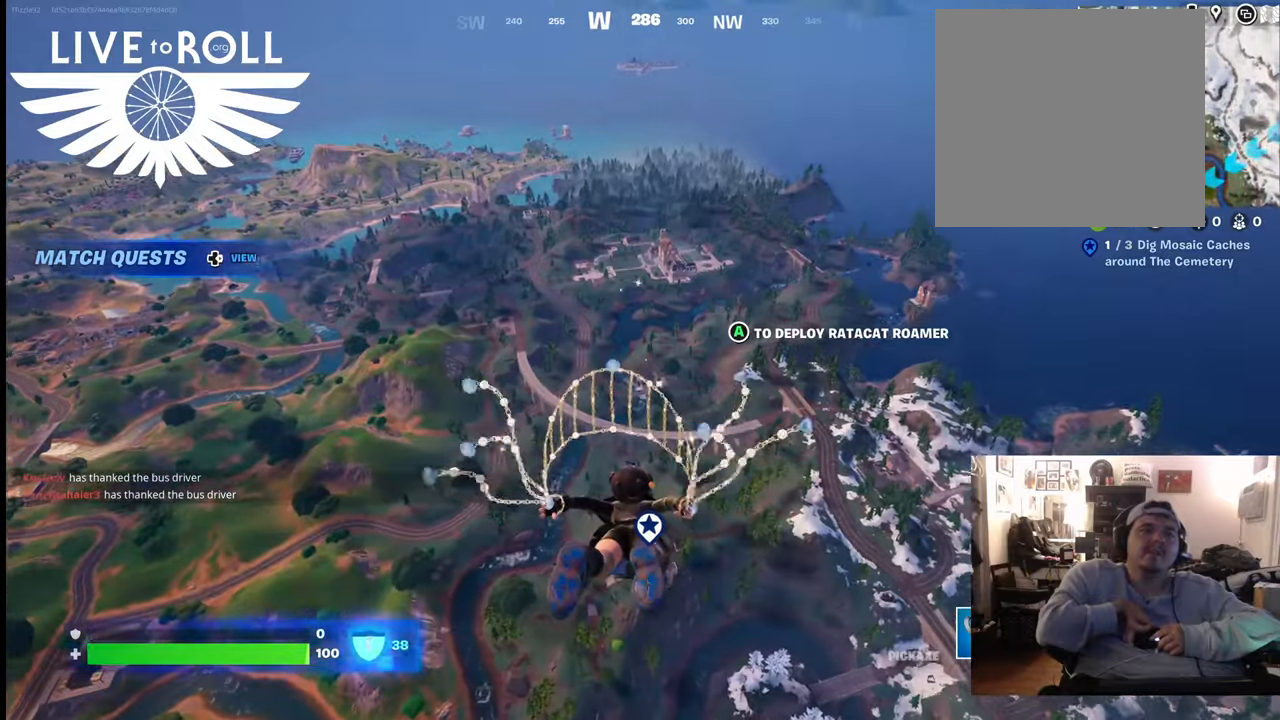
{"buttons": [], "left_stick": "up", "right_stick": "center", "events": []}
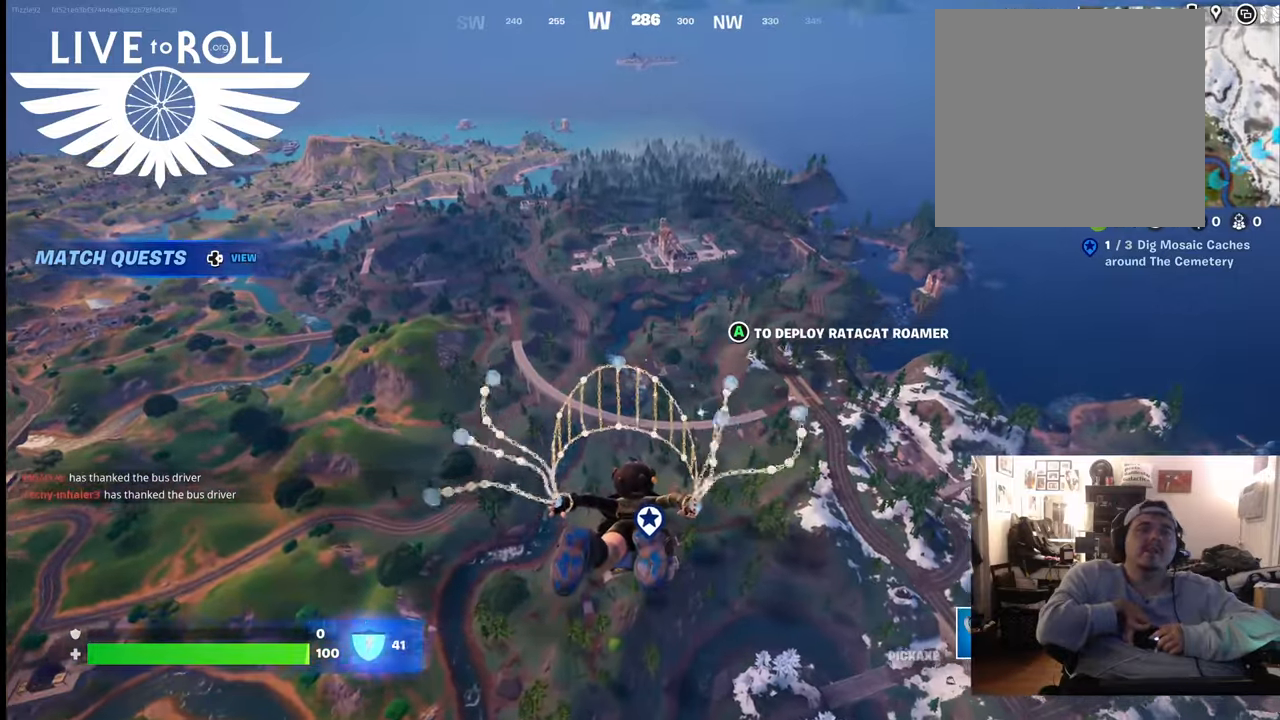
{"buttons": [], "left_stick": "center", "right_stick": "center", "events": [[267, "left_stick", "center"]]}
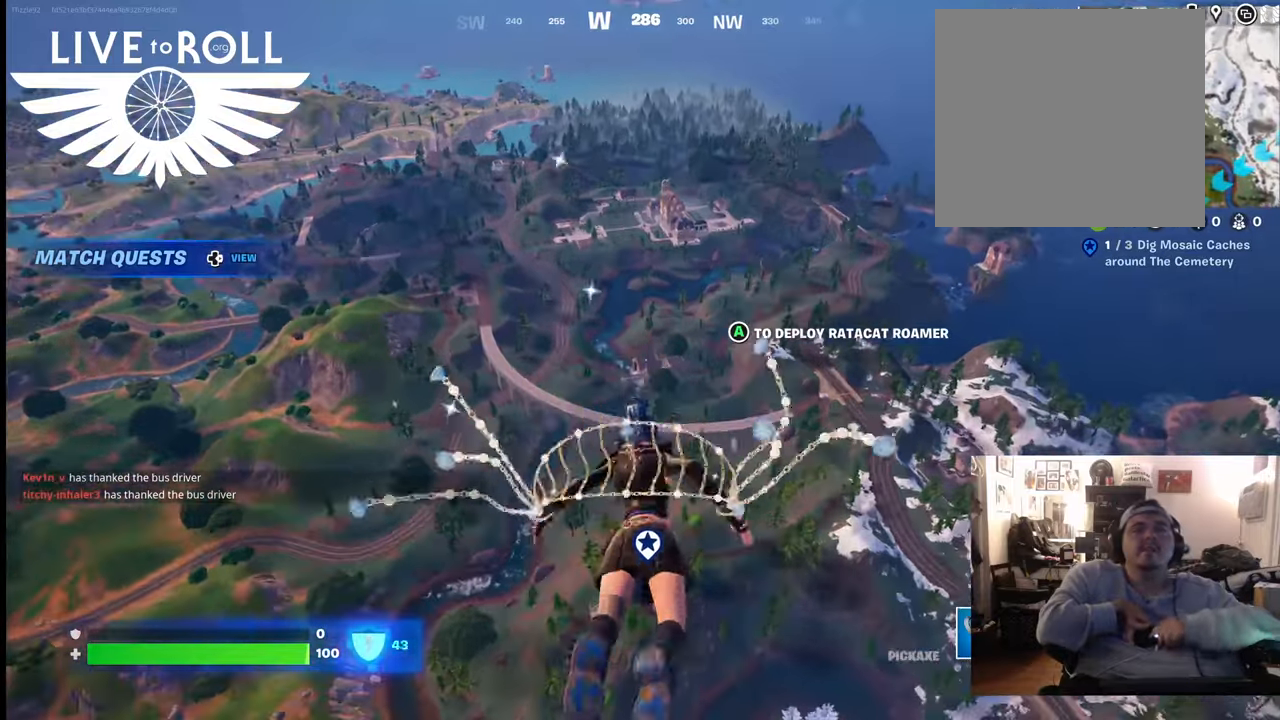
{"buttons": [], "left_stick": "center", "right_stick": "center", "events": []}
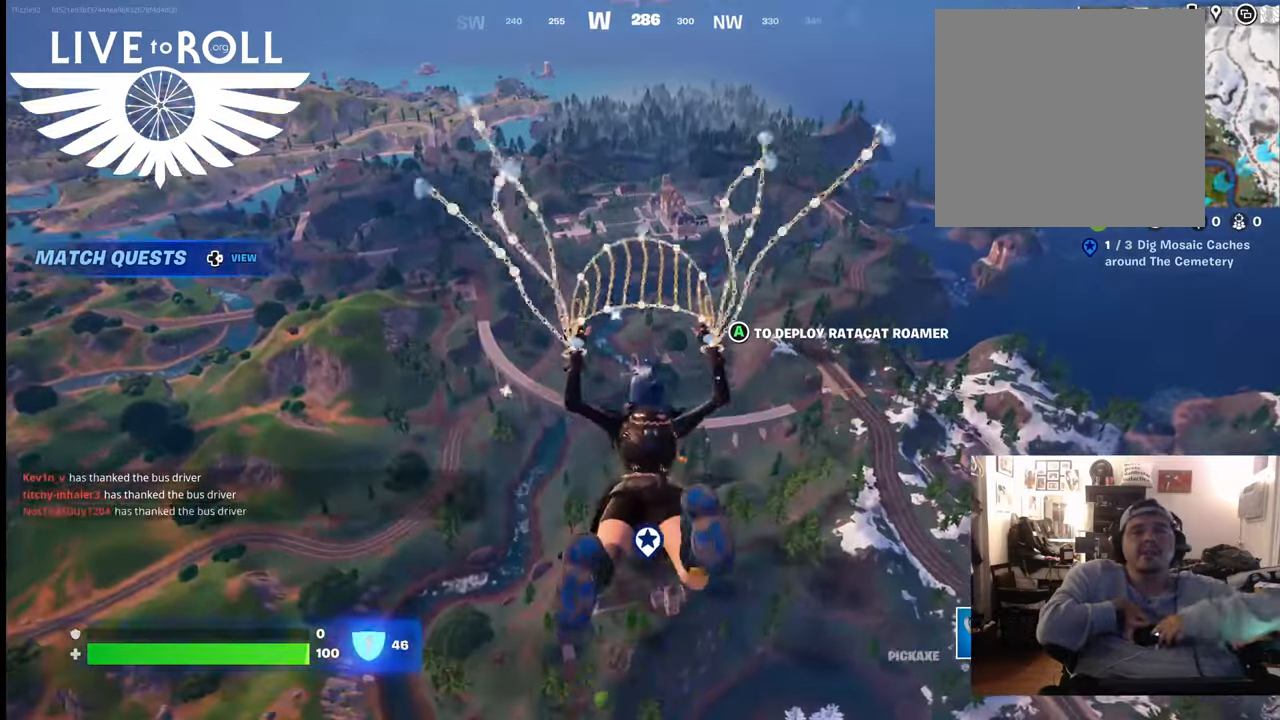
{"buttons": [], "left_stick": "center", "right_stick": "center", "events": [[233, "DPAD_DOWN", "down"], [300, "DPAD_DOWN", "up"]]}
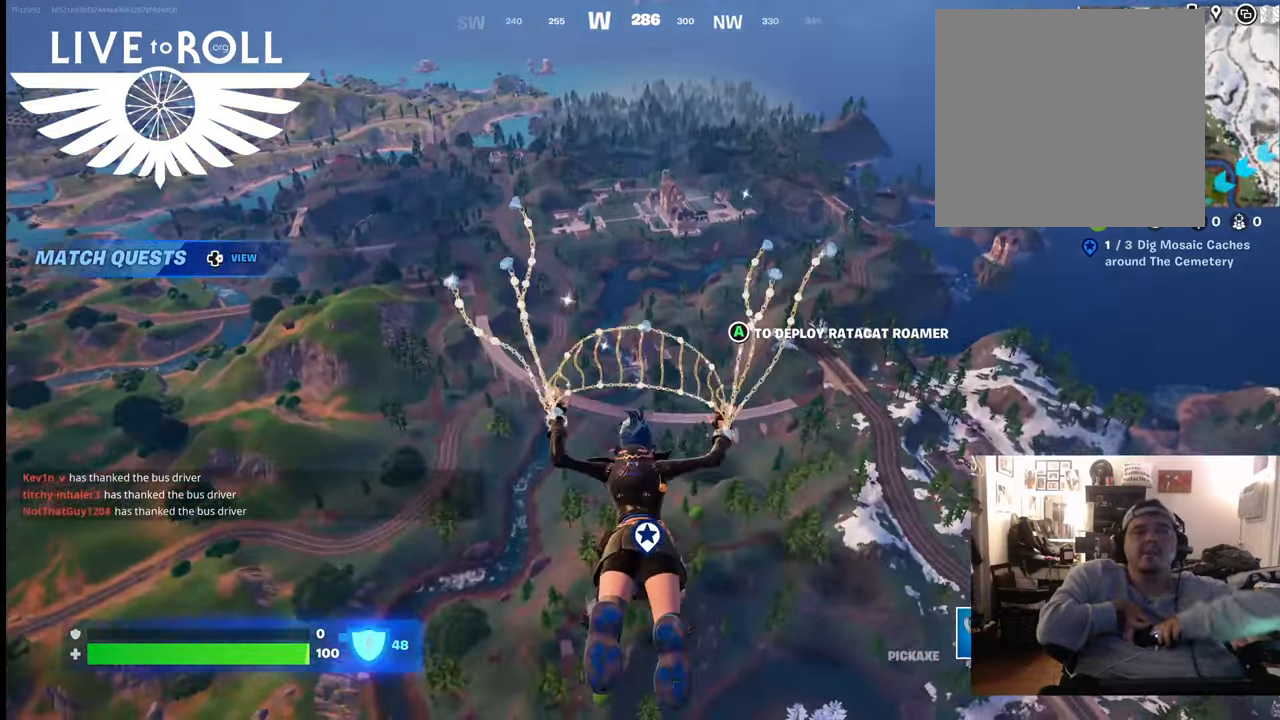
{"buttons": [], "left_stick": "up", "right_stick": "up-left", "events": [[33, "left_stick", "up-left"], [167, "left_stick", "up"], [400, "right_stick", "up-left"]]}
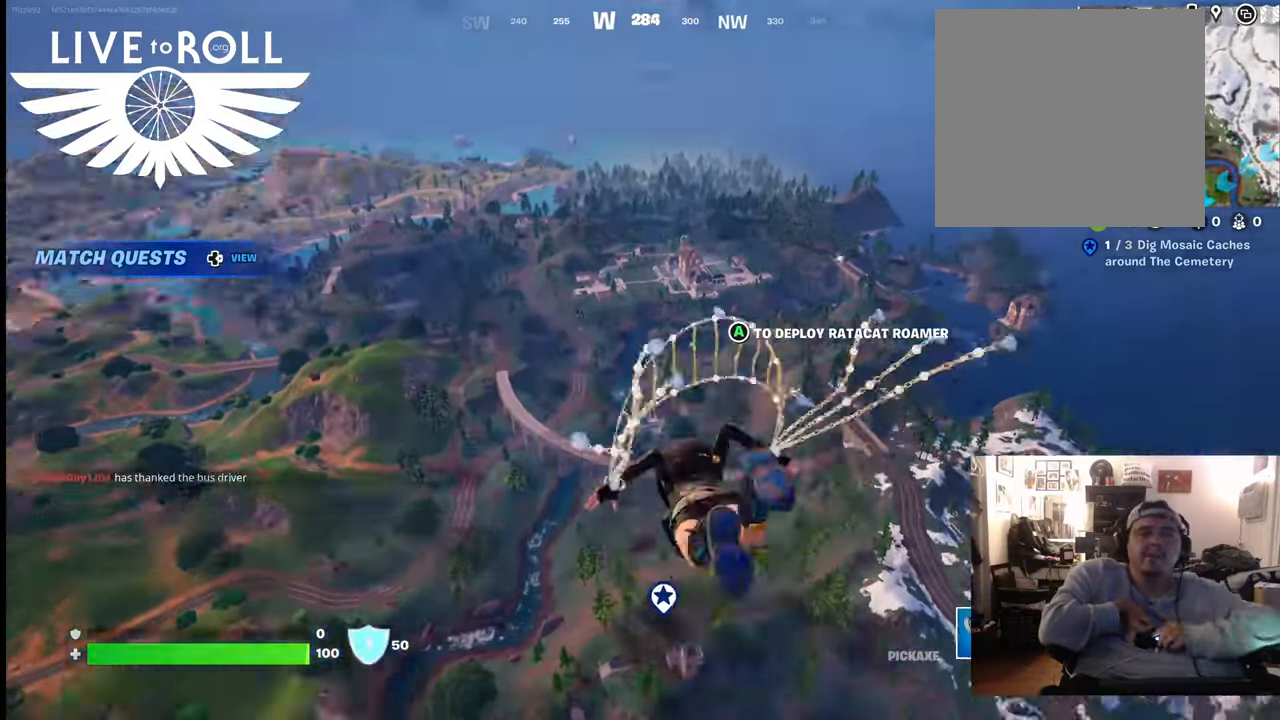
{"buttons": [], "left_stick": "up", "right_stick": "down", "events": [[67, "right_stick", "up"], [267, "right_stick", "center"], [433, "right_stick", "down"]]}
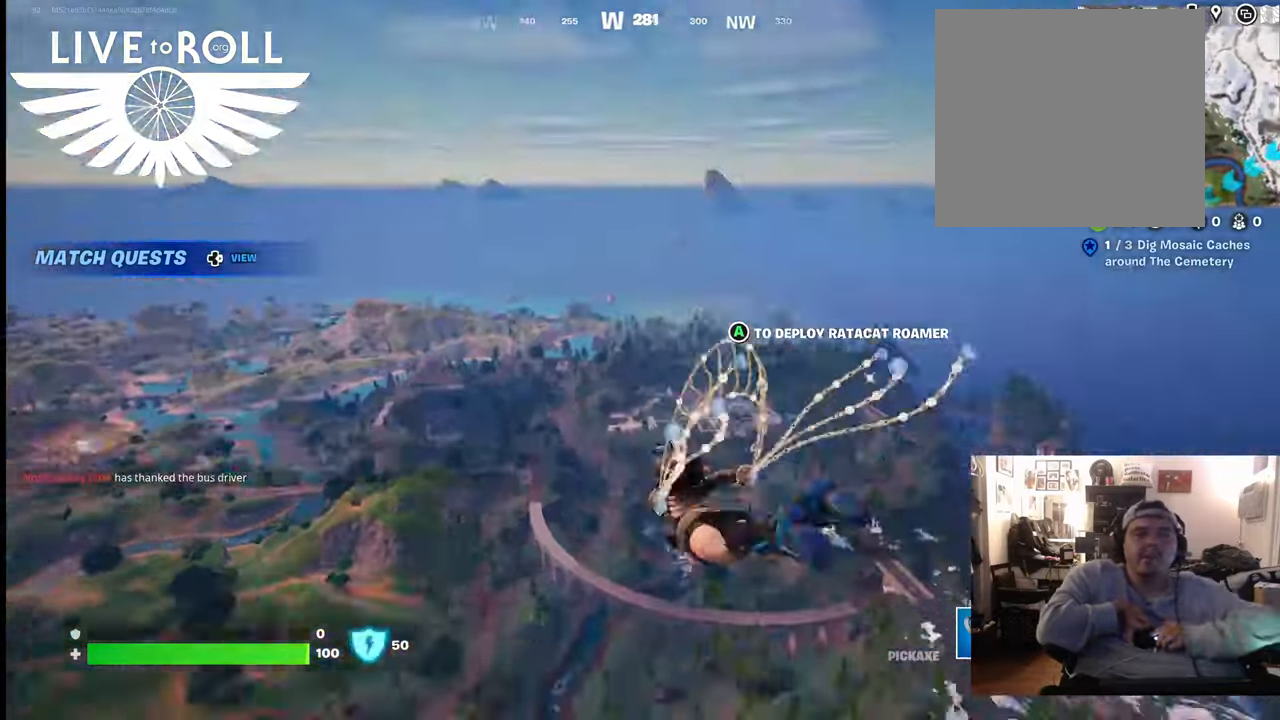
{"buttons": [], "left_stick": "up", "right_stick": "center", "events": [[300, "right_stick", "center"]]}
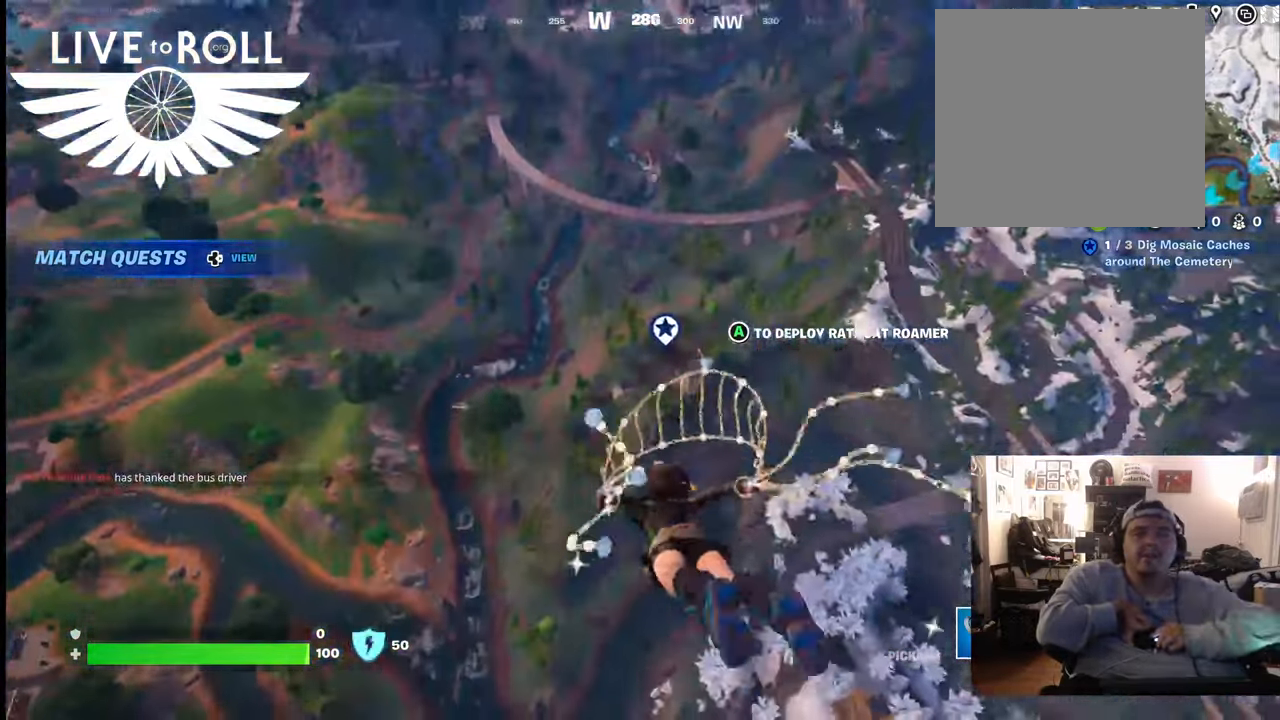
{"buttons": [], "left_stick": "up", "right_stick": "center", "events": []}
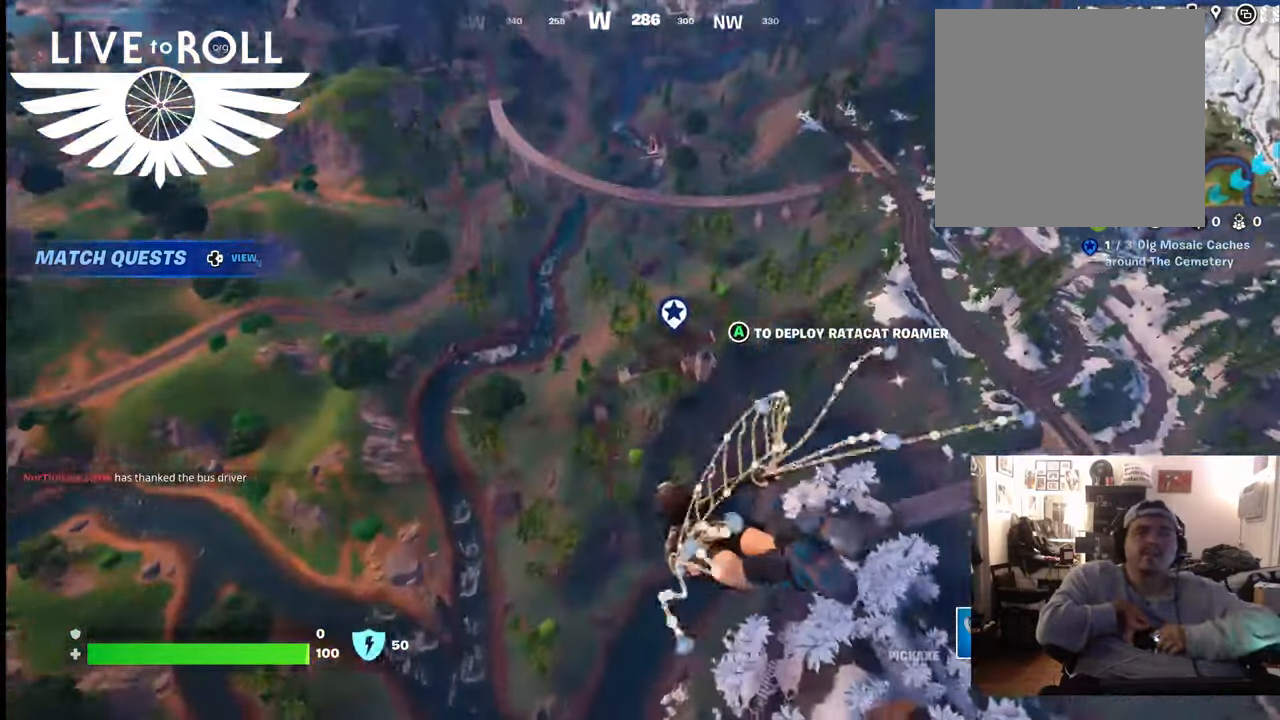
{"buttons": [], "left_stick": "up", "right_stick": "center", "events": []}
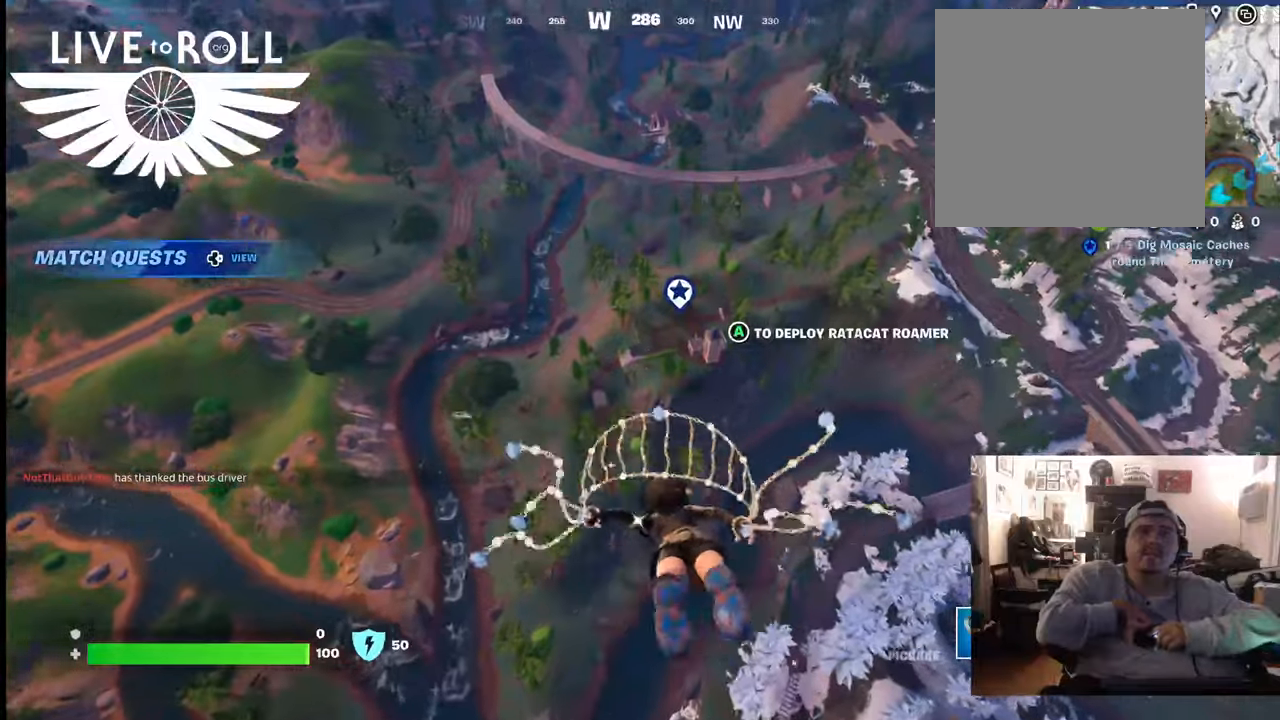
{"buttons": [], "left_stick": "up", "right_stick": "up", "events": [[300, "right_stick", "up"]]}
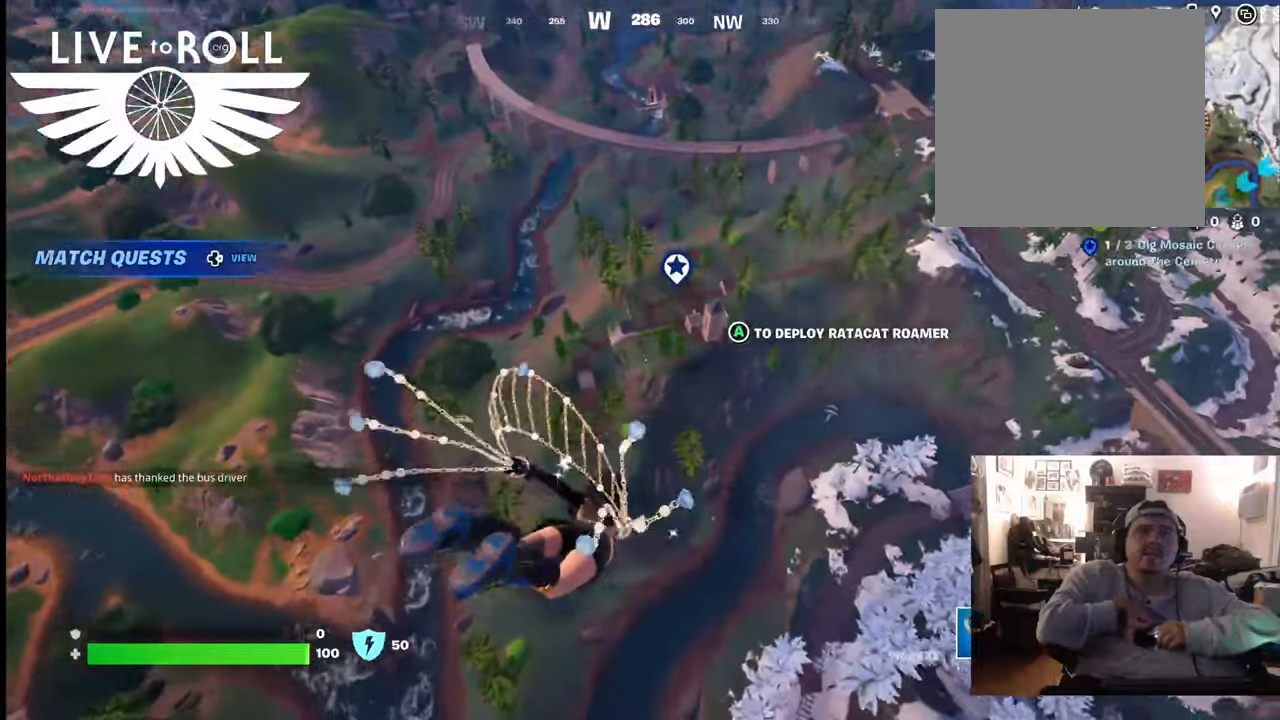
{"buttons": [], "left_stick": "up", "right_stick": "up", "events": []}
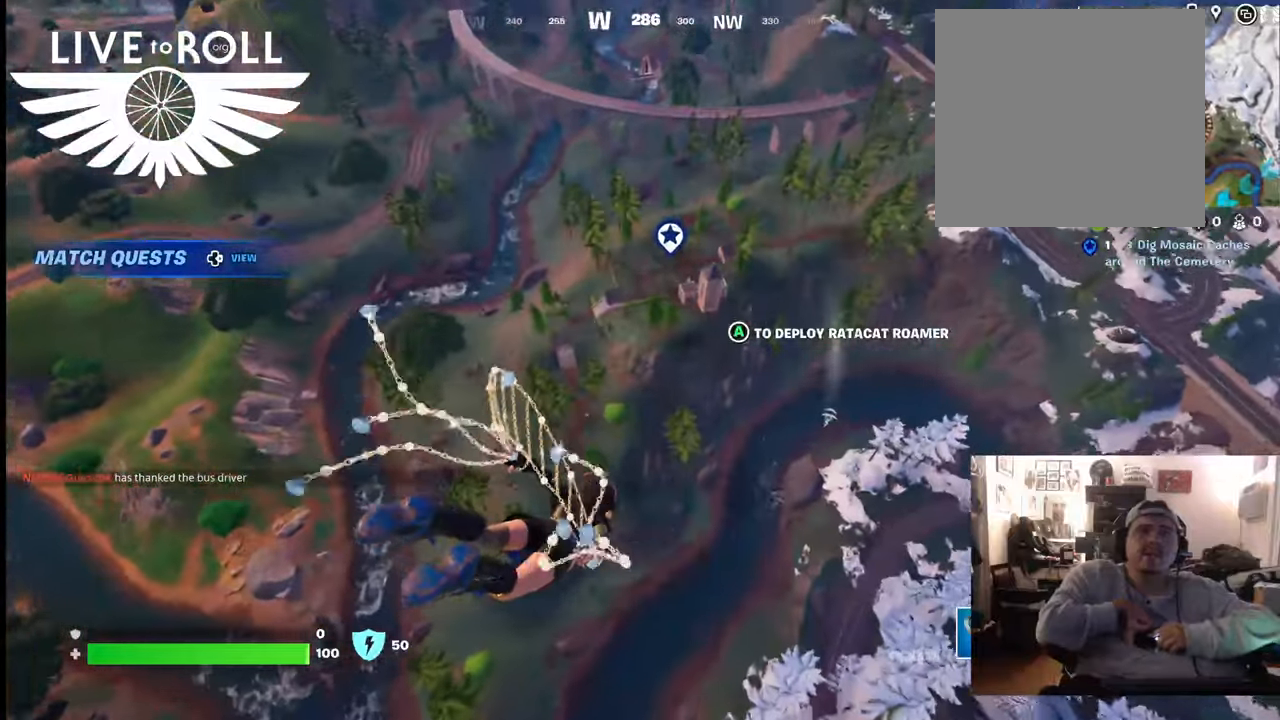
{"buttons": [], "left_stick": "up", "right_stick": "up", "events": []}
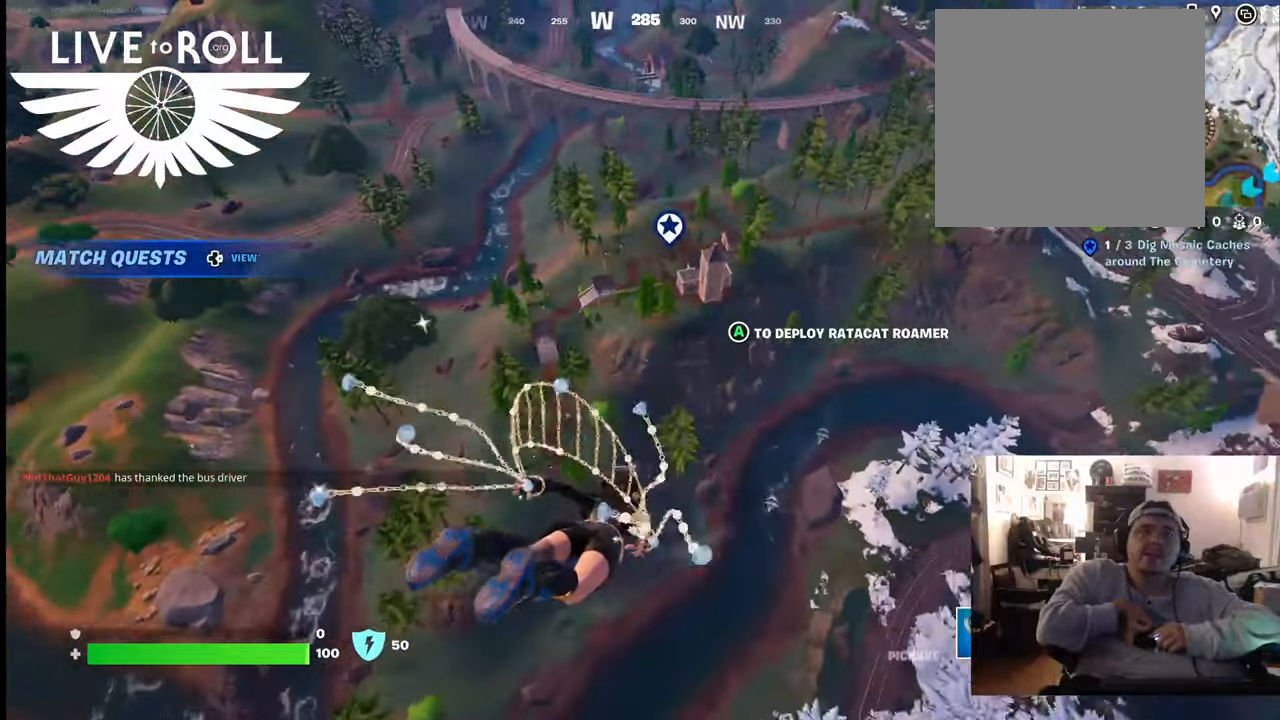
{"buttons": [], "left_stick": "up", "right_stick": "up", "events": []}
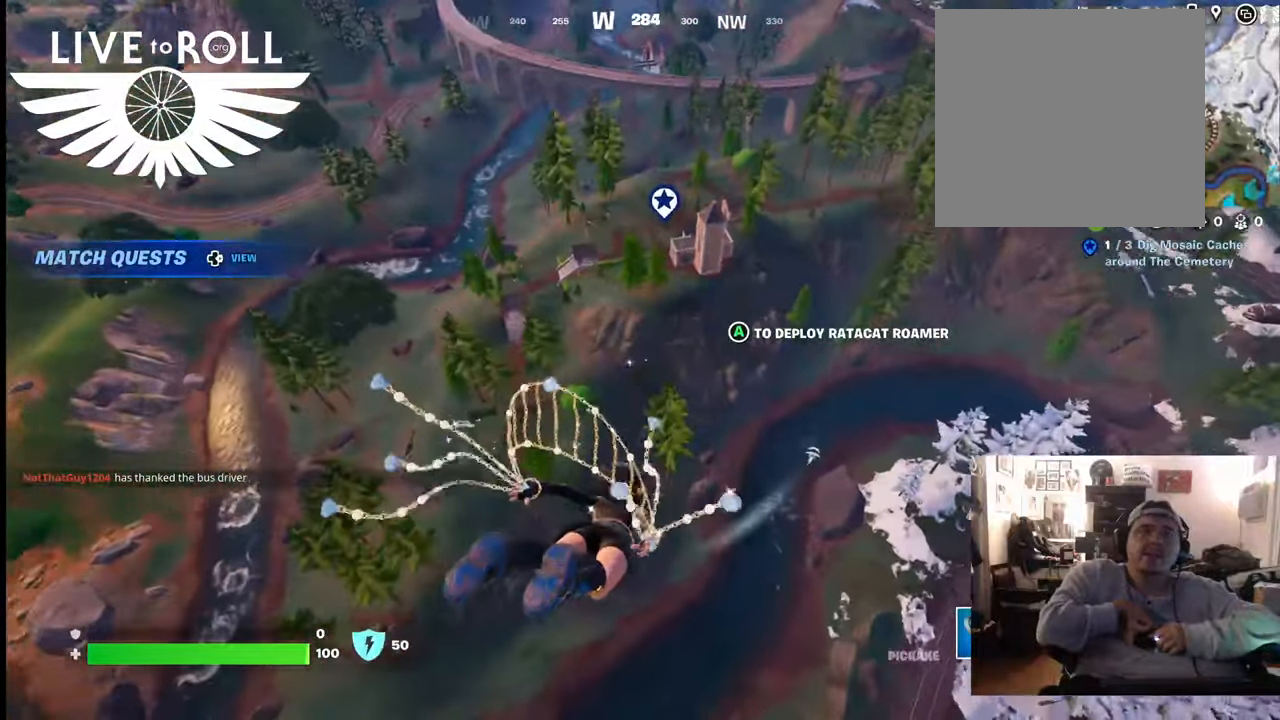
{"buttons": [], "left_stick": "up", "right_stick": "up", "events": []}
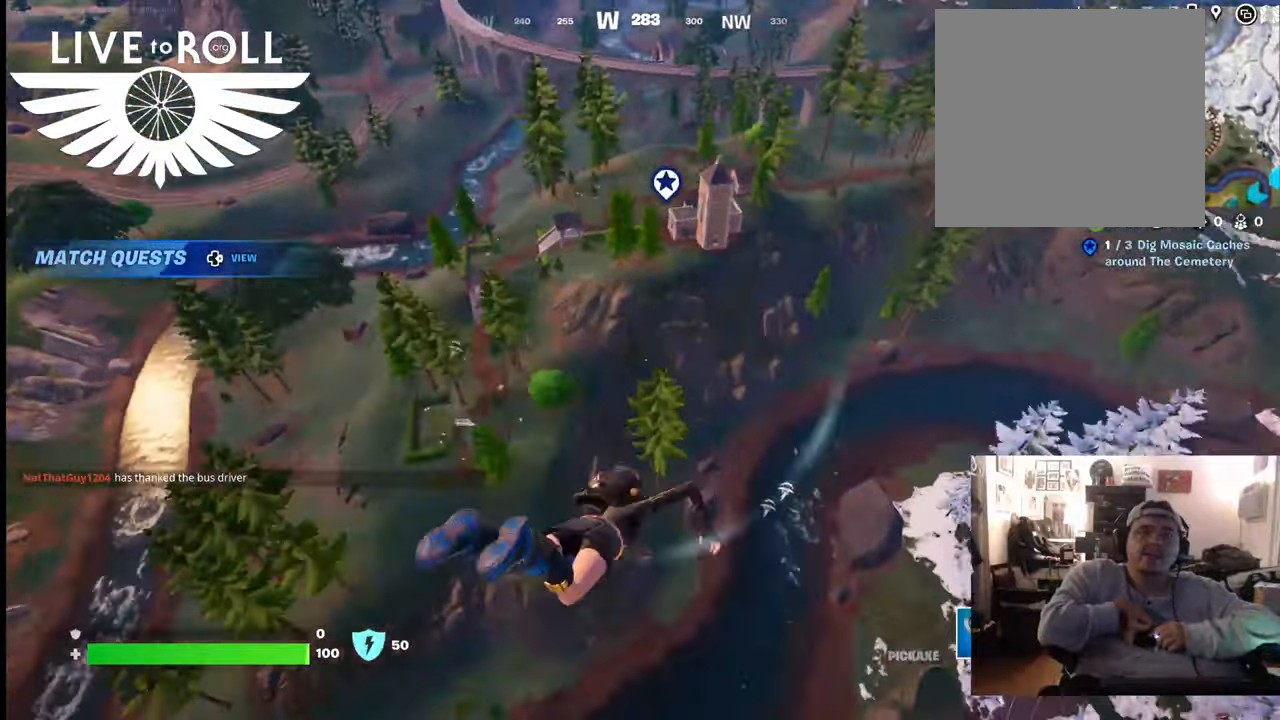
{"buttons": [], "left_stick": "up", "right_stick": "up", "events": []}
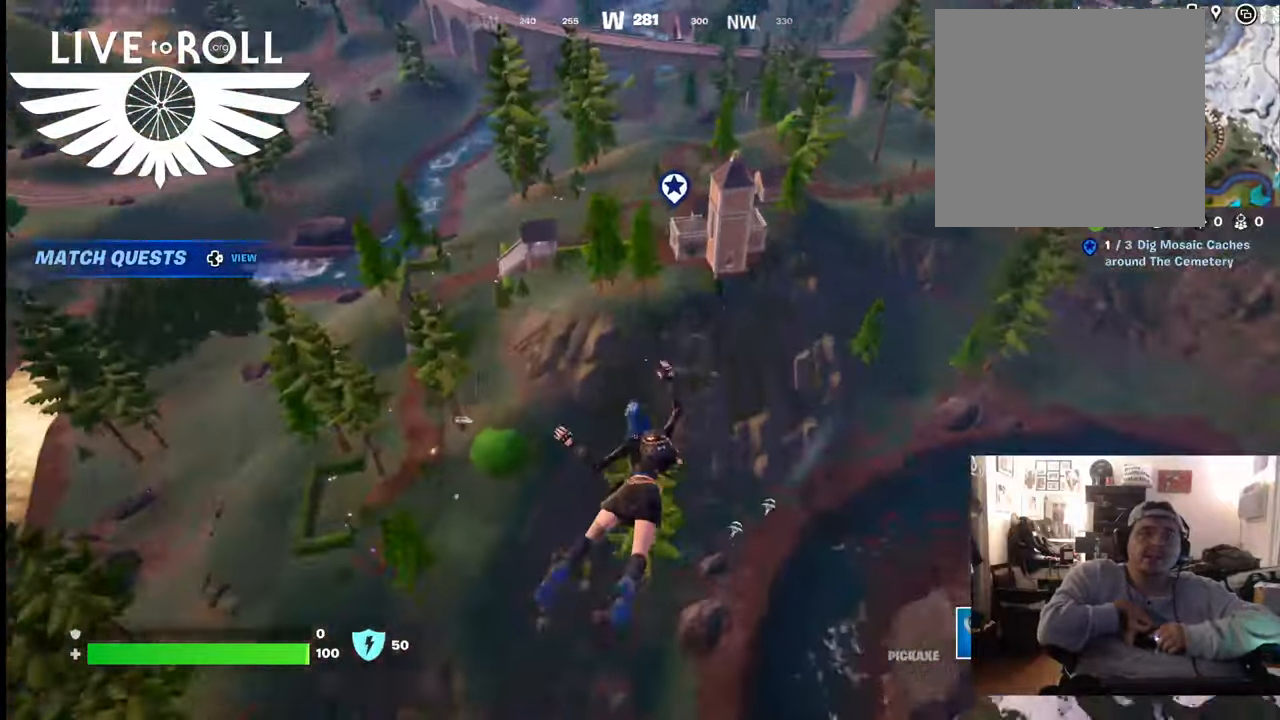
{"buttons": [], "left_stick": "up", "right_stick": "center", "events": [[267, "right_stick", "center"]]}
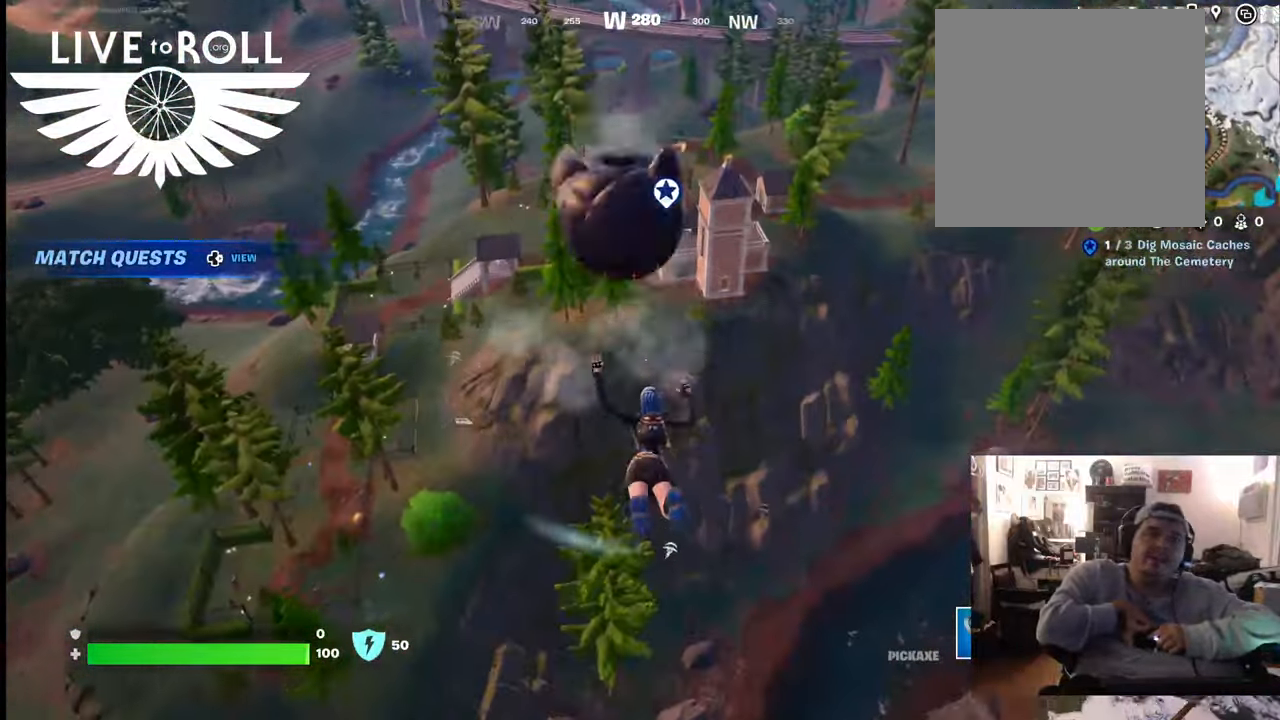
{"buttons": [], "left_stick": "up", "right_stick": "center", "events": [[133, "right_stick", "up"], [400, "right_stick", "center"]]}
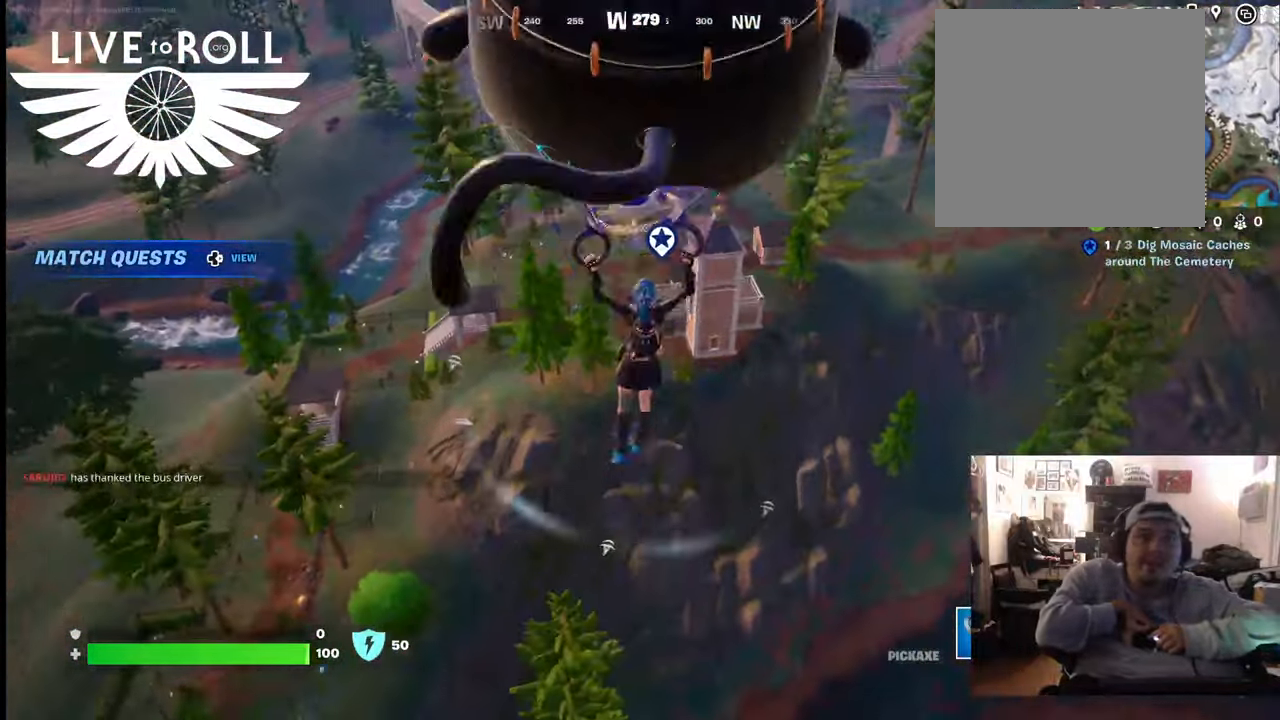
{"buttons": [], "left_stick": "up", "right_stick": "up-left", "events": [[100, "right_stick", "up-left"]]}
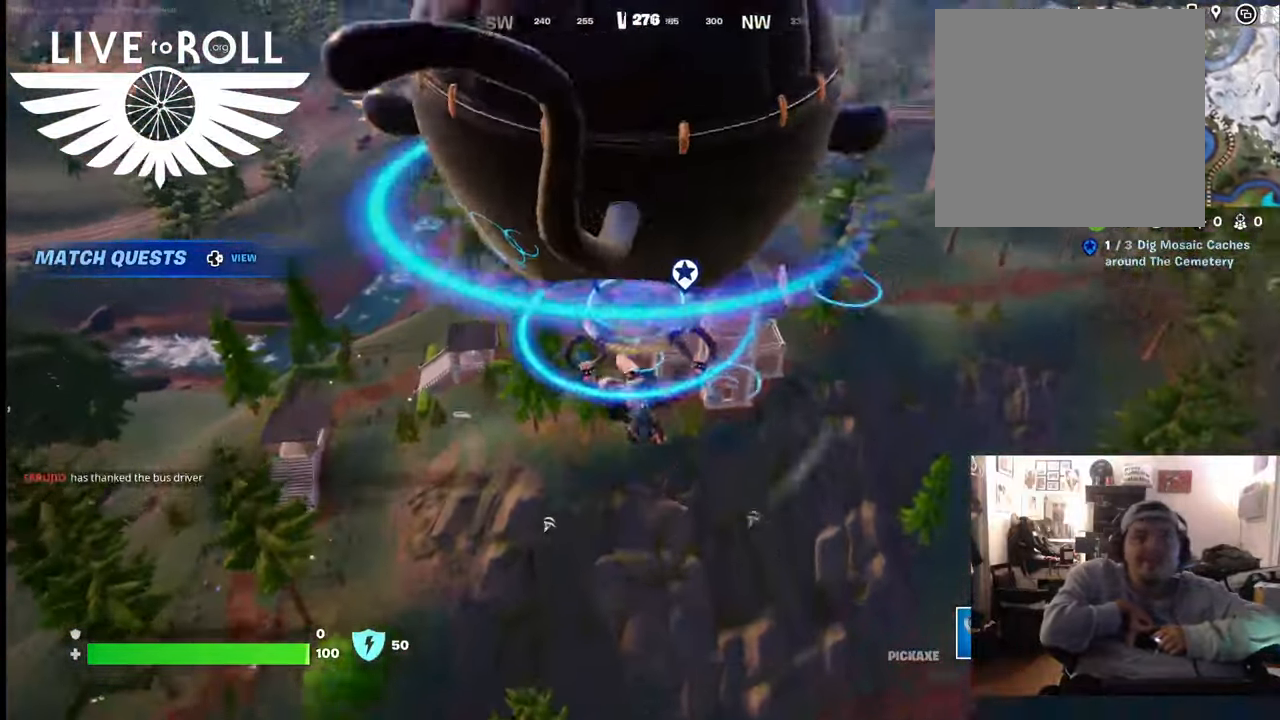
{"buttons": [], "left_stick": "up", "right_stick": "up-left", "events": [[333, "right_stick", "center"], [433, "right_stick", "up-left"]]}
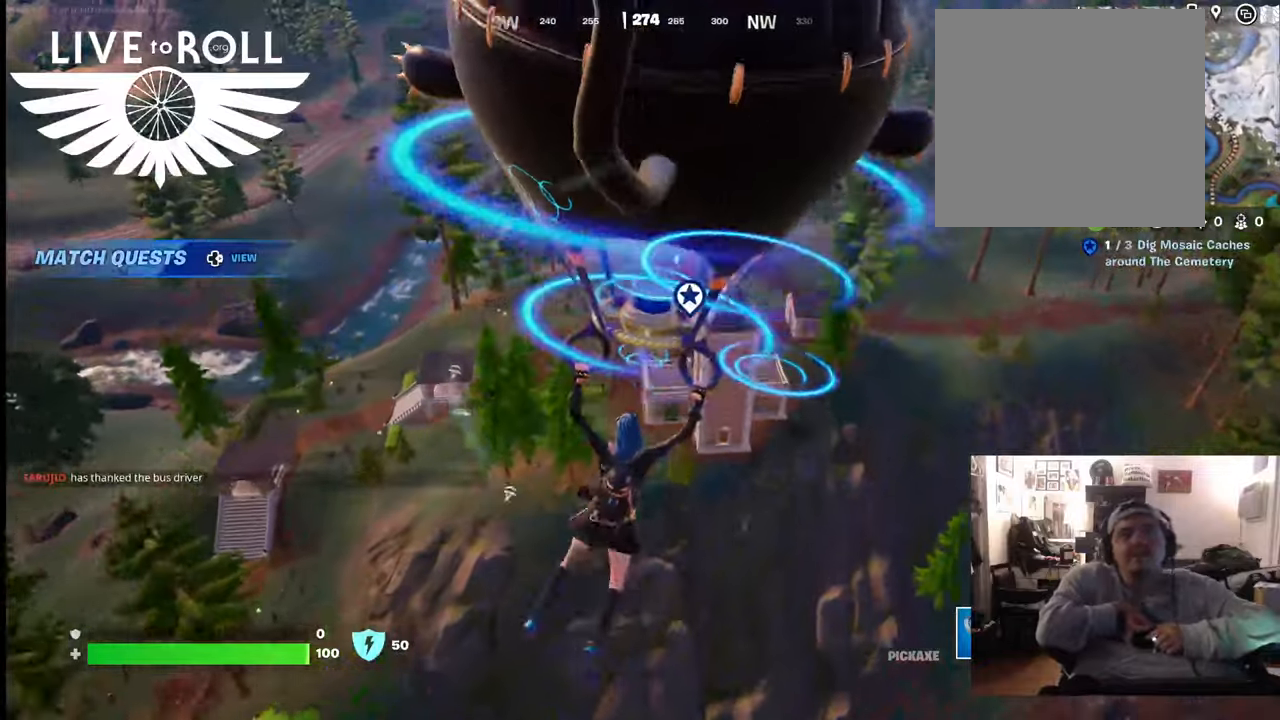
{"buttons": [], "left_stick": "up-right", "right_stick": "left", "events": [[400, "right_stick", "left"], [433, "left_stick", "up-right"]]}
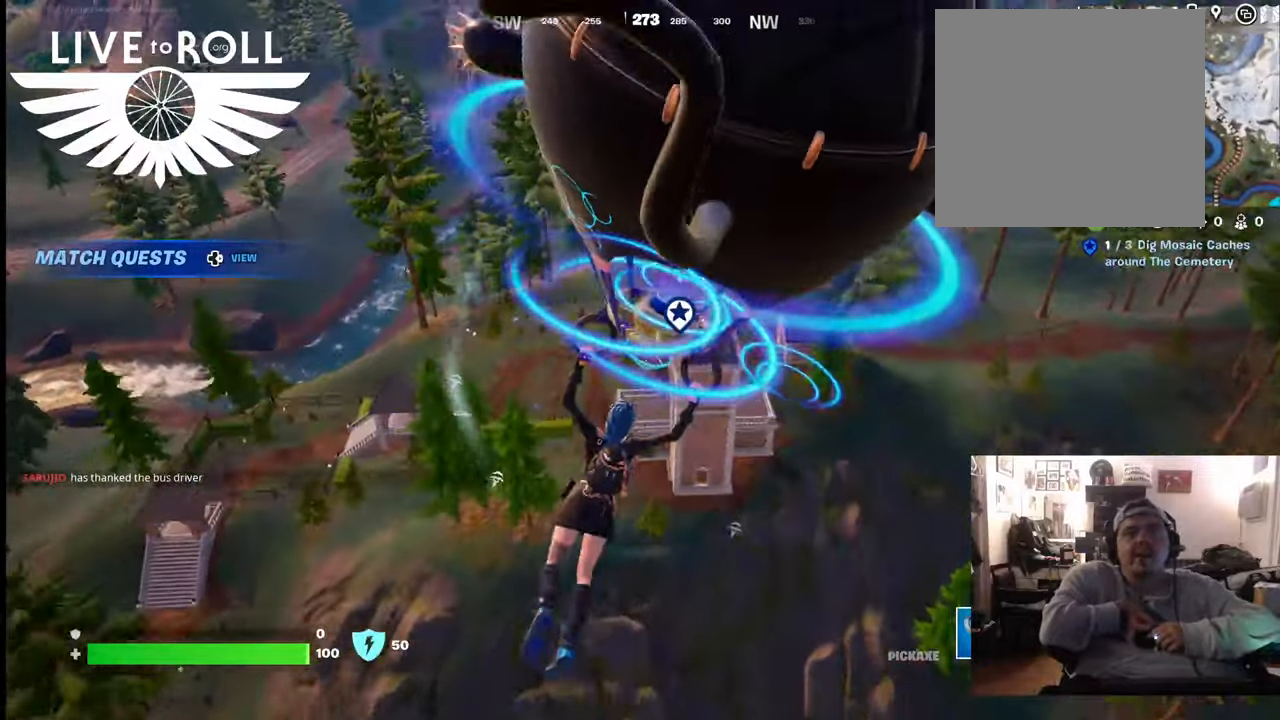
{"buttons": [], "left_stick": "up-right", "right_stick": "left", "events": []}
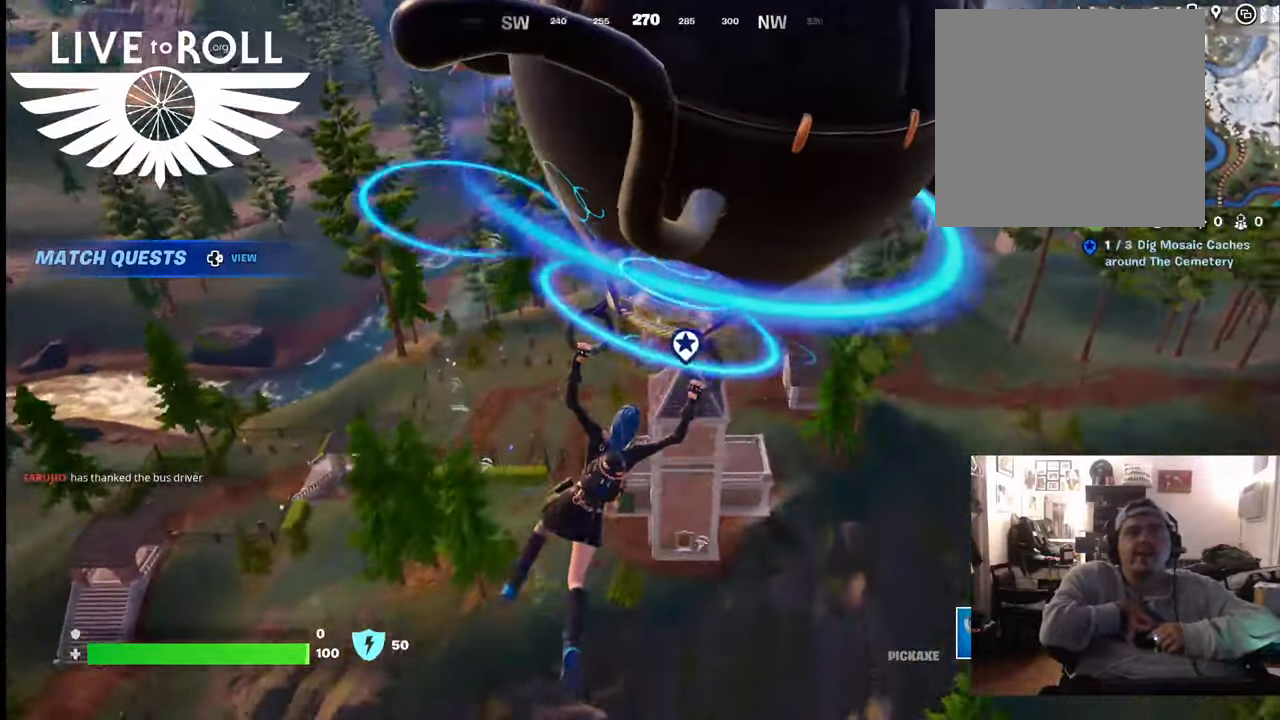
{"buttons": [], "left_stick": "up-right", "right_stick": "left", "events": []}
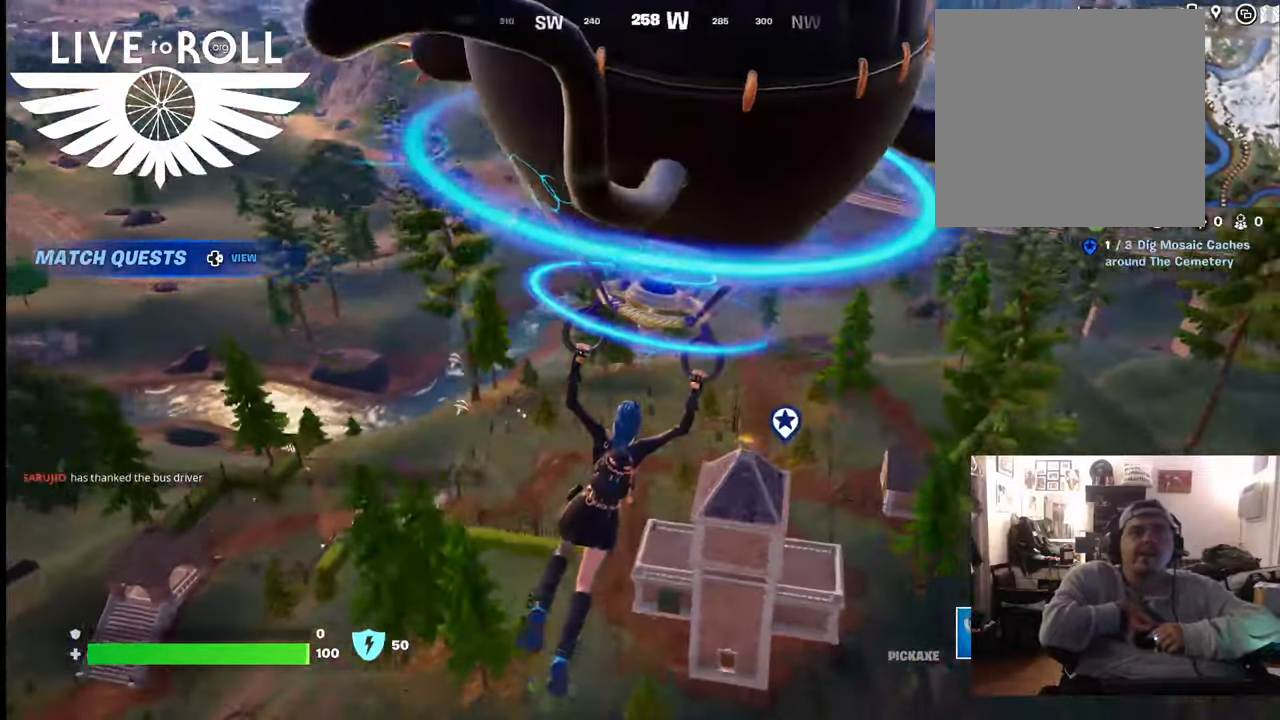
{"buttons": [], "left_stick": "up-right", "right_stick": "left", "events": []}
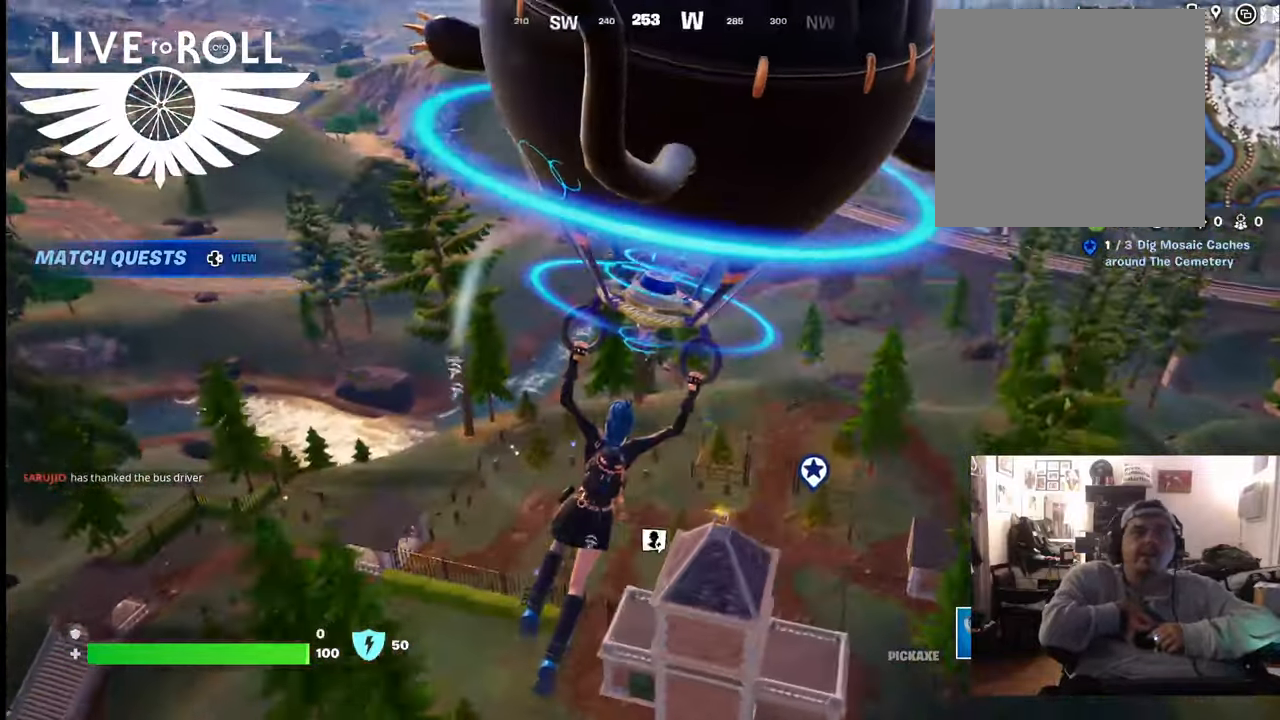
{"buttons": [], "left_stick": "up-right", "right_stick": "center", "events": [[333, "right_stick", "center"]]}
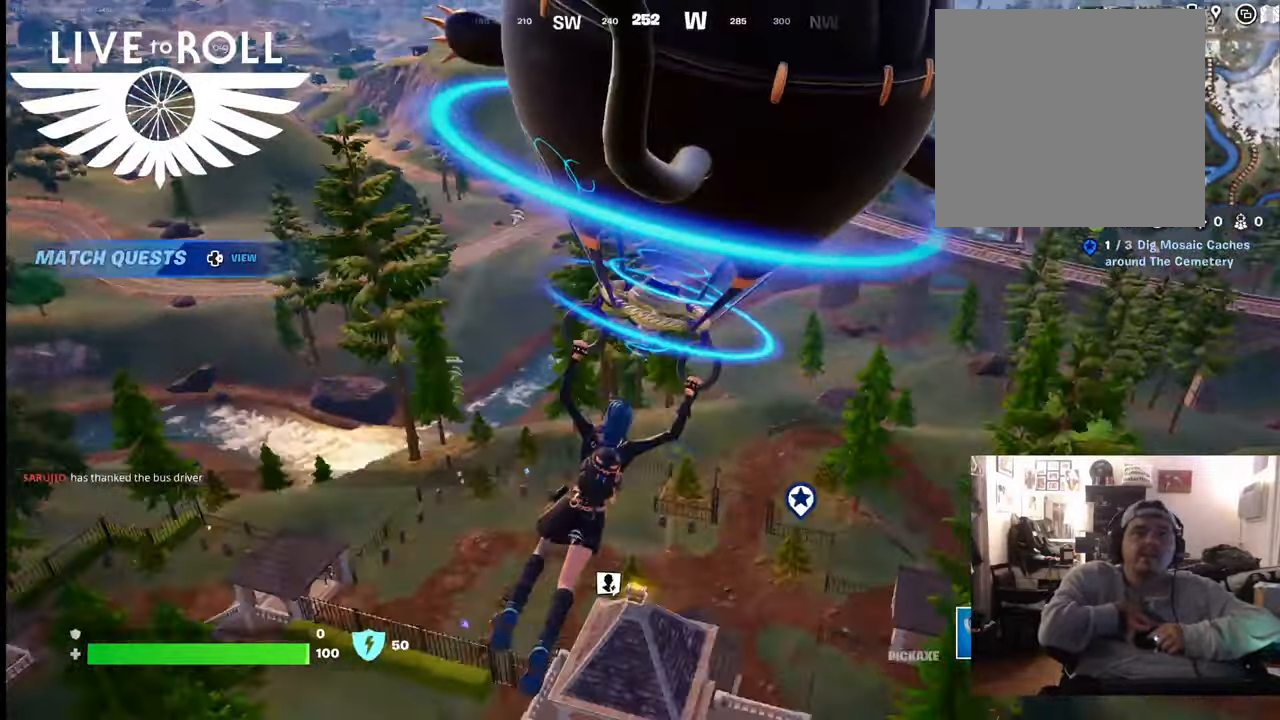
{"buttons": [], "left_stick": "up-right", "right_stick": "left", "events": [[500, "right_stick", "left"]]}
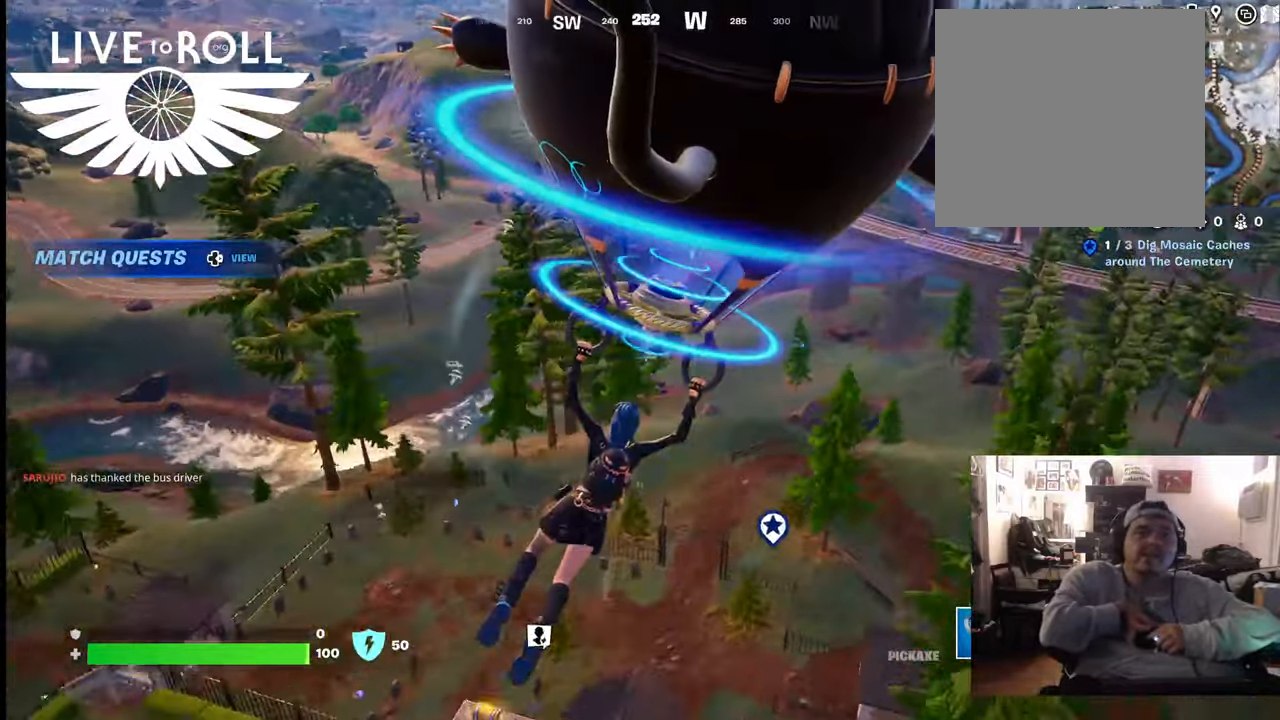
{"buttons": [], "left_stick": "up-right", "right_stick": "left", "events": []}
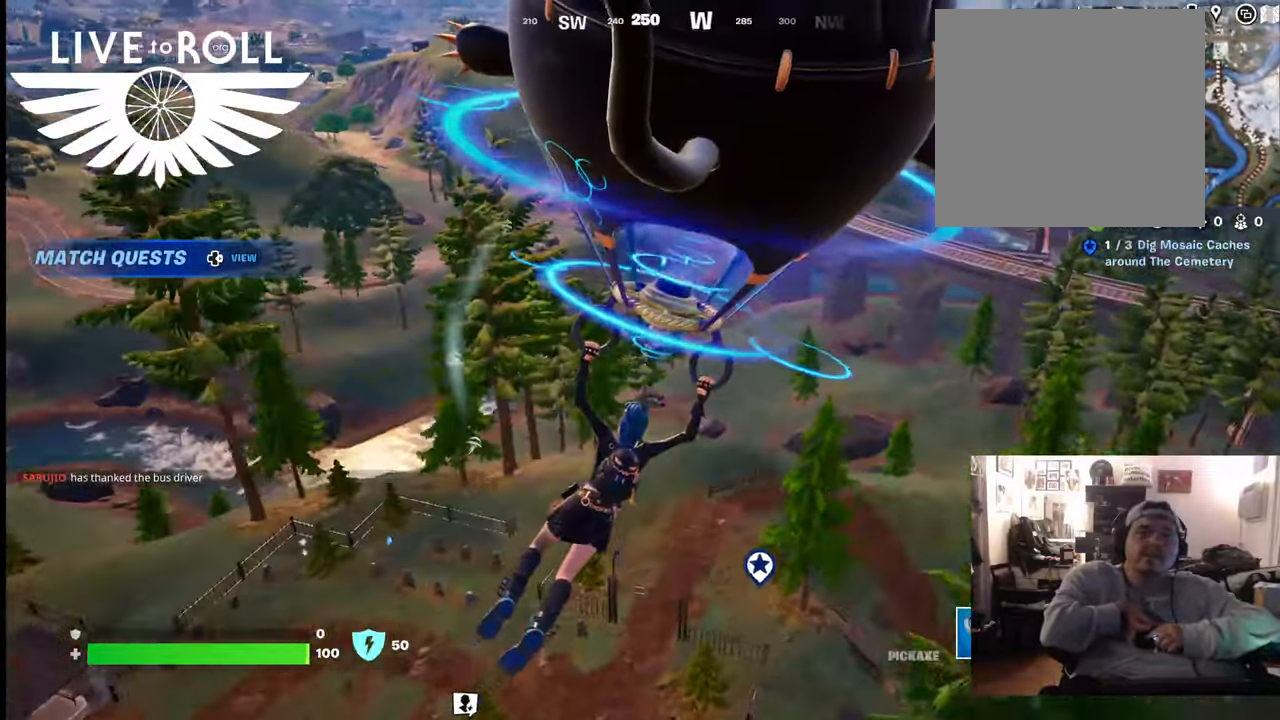
{"buttons": [], "left_stick": "up-right", "right_stick": "left", "events": []}
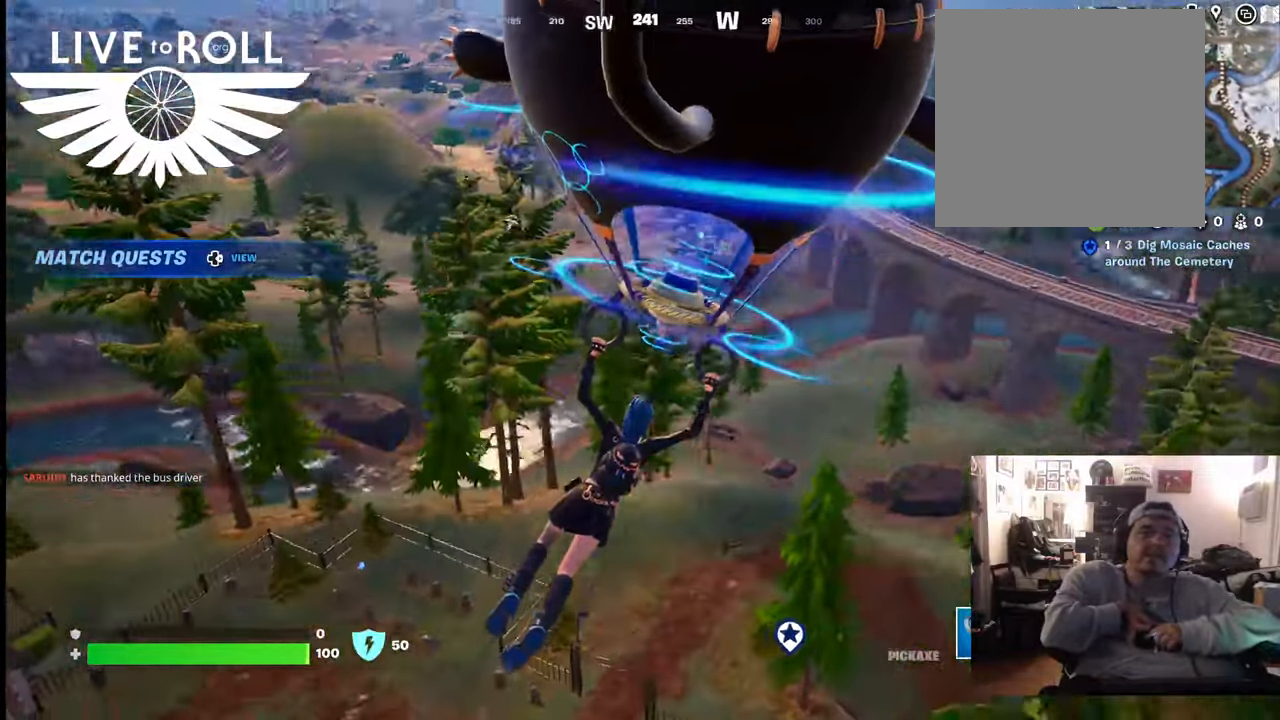
{"buttons": [], "left_stick": "right", "right_stick": "left", "events": [[67, "left_stick", "right"]]}